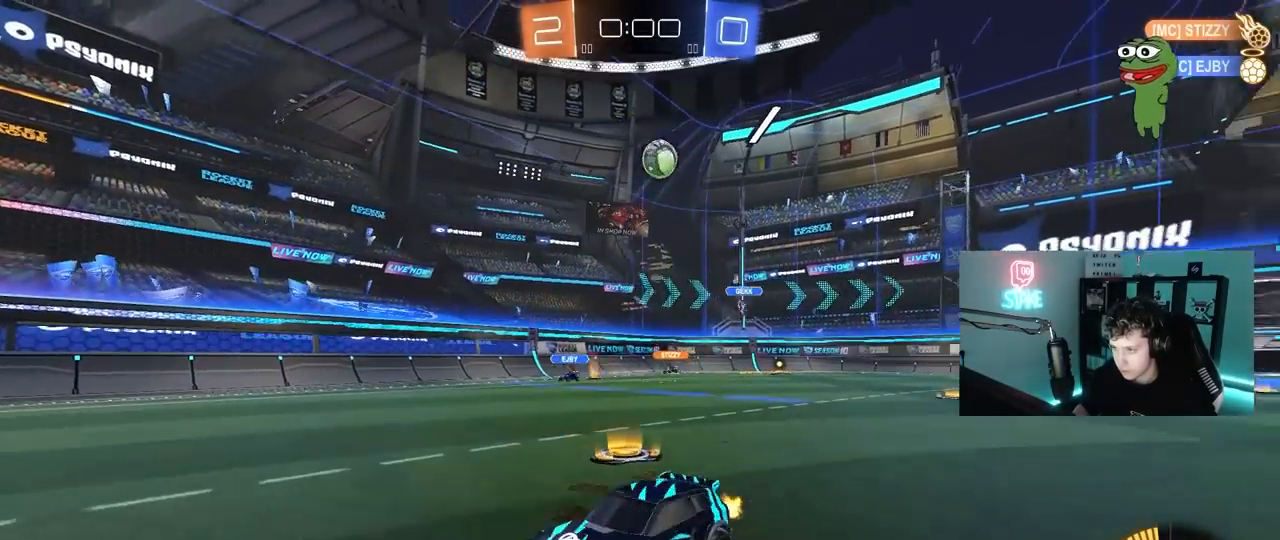
Gameplay with keyboard and mouse; each line is a JSON object with the keys and mouse buttons held at the frame after it. "events" lists presses ("down") and releases ("up") of "1", "2", "3", "4", "5", "a", "alt", "c", "caps_lock", "ctrl", "d", "e", "f", "g", "q", "r", "s", "shift", "space", "t", "tab", "v", "w", "x", "z", "mouse_left", "mouse_wheel" and "mouse_right" between this image and that frame as [ms after this image, input, new state], when the widget could be followed in between. "mouse_left", "mouse_wheel", "mouse_right" = the "left", "wheel", "right" buttons of the "mouse" list. No other keys are recorded. "wheel" means that the mouse wheel is clicked or scrolled. "mouse_move" is the direction in which the mouse moves at that frame (one of eight, or "still"), when it could be read.
{"keys": ["d", "s"], "mouse": ["right"], "mouse_move": "still", "events": [[117, "s", "down"], [217, "a", "up"], [217, "d", "down"], [267, "mouse_right", "down"]]}
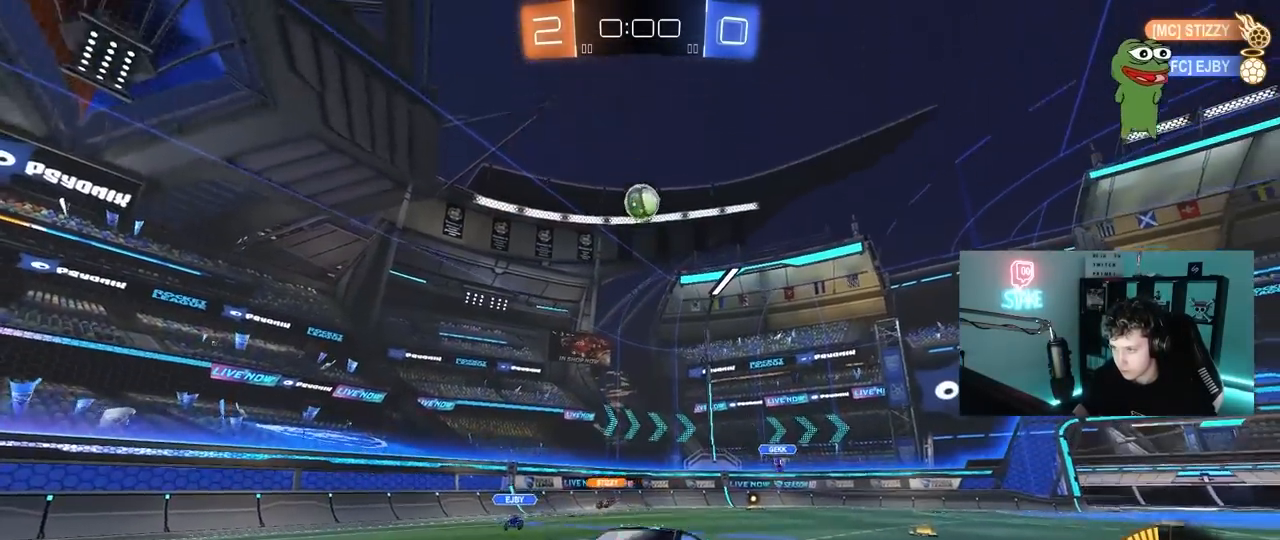
{"keys": ["a", "shift"], "mouse": ["left"], "mouse_move": "still", "events": [[50, "d", "up"], [50, "mouse_right", "up"], [50, "s", "up"], [83, "mouse_right", "down"], [133, "d", "down"], [133, "s", "down"], [183, "mouse_left", "down"], [233, "a", "down"], [233, "d", "up"], [233, "shift", "down"], [283, "mouse_right", "up"], [417, "s", "up"]]}
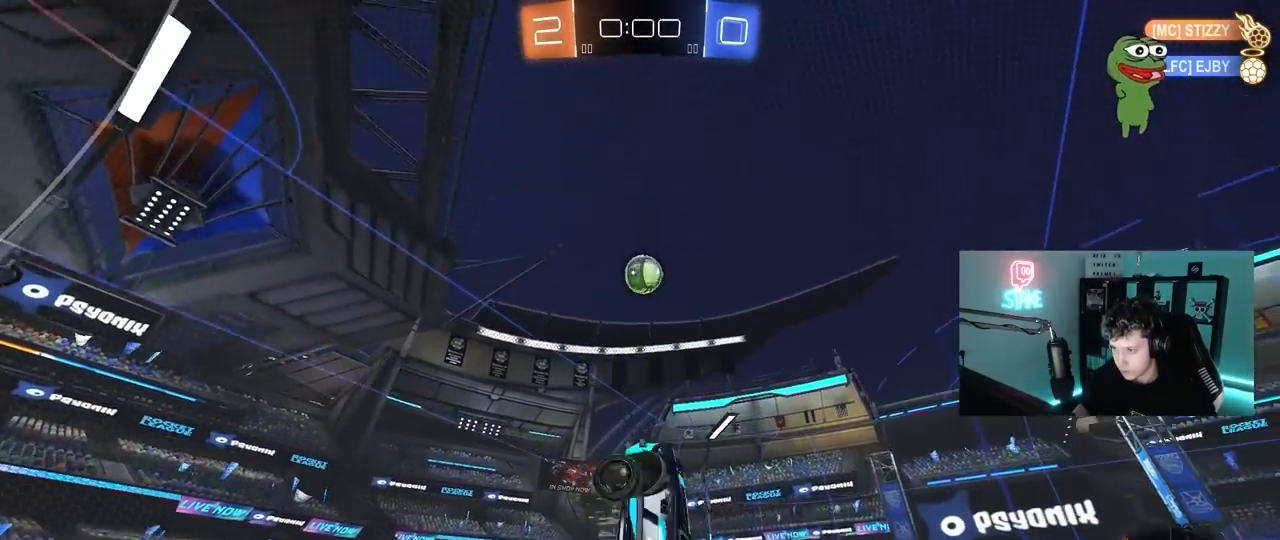
{"keys": [], "mouse": ["left"], "mouse_move": "still", "events": [[200, "w", "down"], [383, "shift", "up"], [433, "w", "up"], [483, "a", "up"]]}
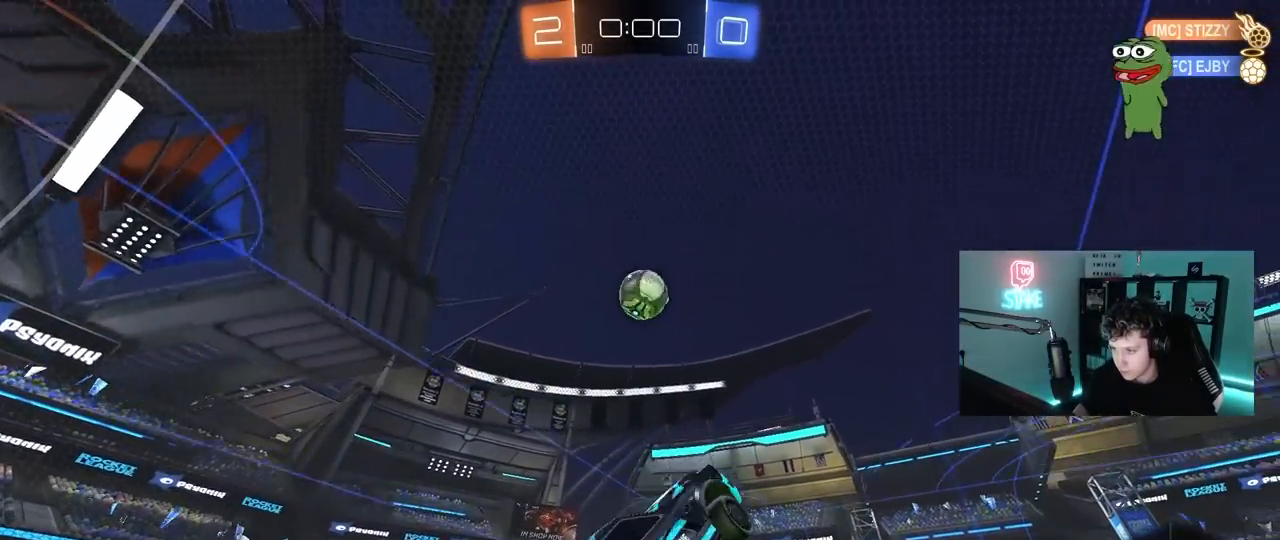
{"keys": ["a"], "mouse": [], "mouse_move": "still", "events": [[33, "d", "down"], [33, "mouse_left", "up"], [67, "a", "down"], [67, "d", "up"], [67, "s", "down"], [117, "shift", "down"], [350, "s", "up"], [450, "shift", "up"]]}
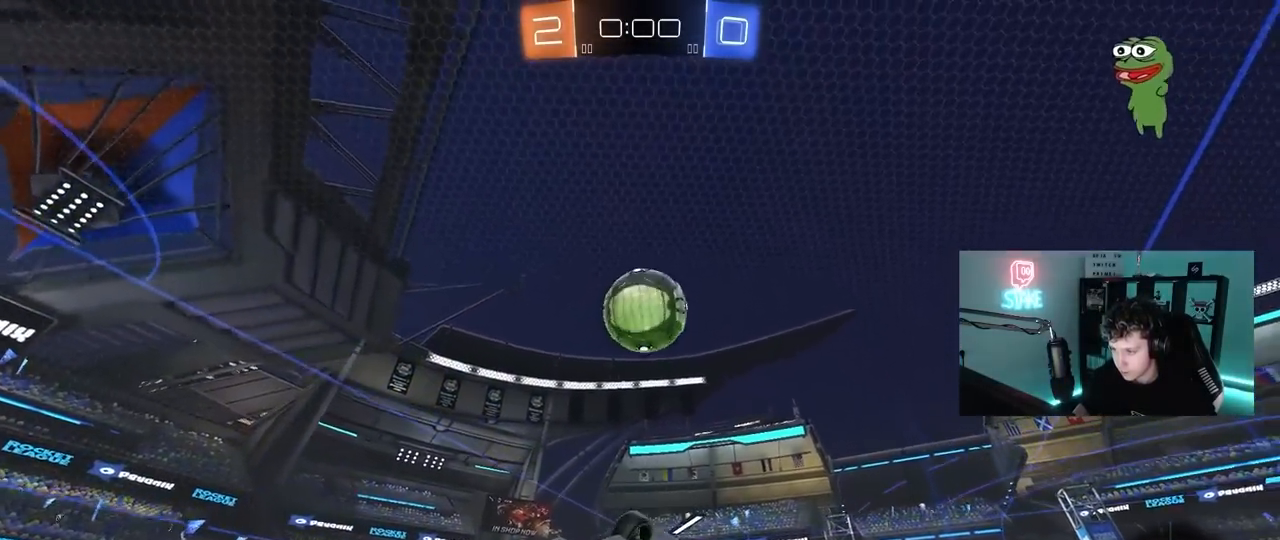
{"keys": ["a"], "mouse": ["left"], "mouse_move": "down", "events": [[133, "s", "down"], [233, "s", "up"], [283, "shift", "down"], [317, "mouse_left", "down"], [317, "s", "down"], [367, "s", "up"], [467, "shift", "up"]]}
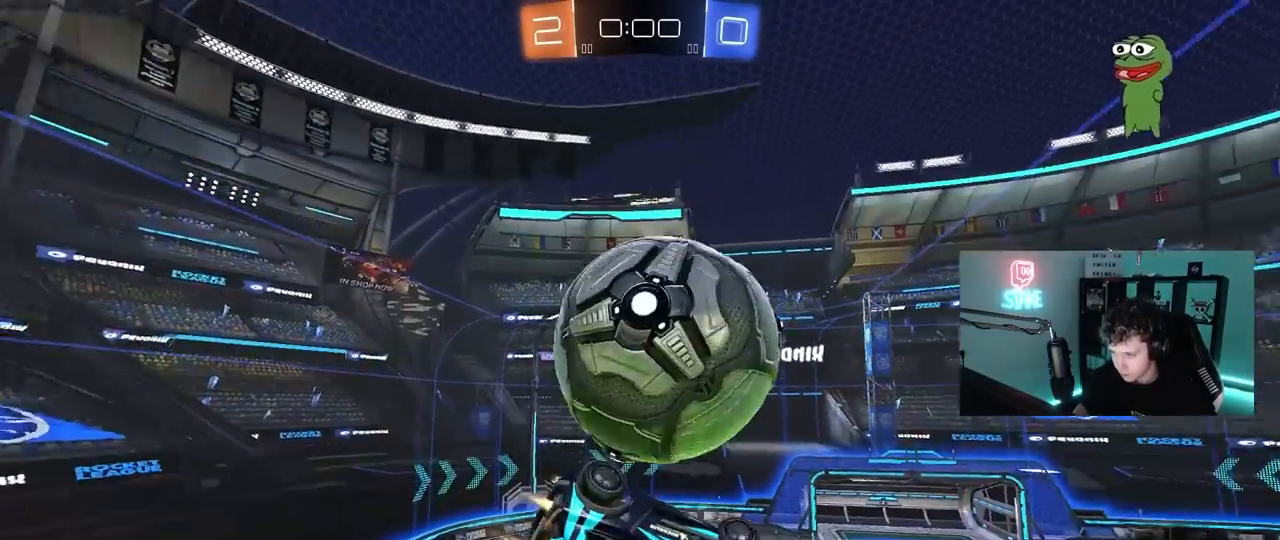
{"keys": ["a", "shift", "w"], "mouse": [], "mouse_move": "still", "events": [[17, "w", "down"], [100, "shift", "down"], [300, "mouse_left", "up"]]}
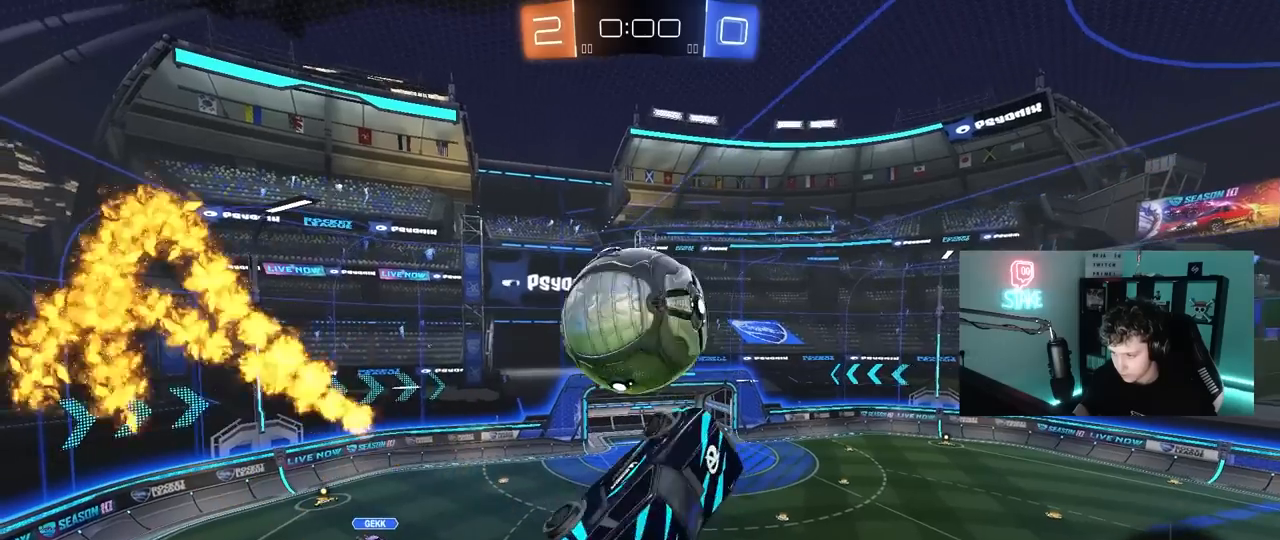
{"keys": ["a", "shift"], "mouse": ["left"], "mouse_move": "still", "events": [[33, "mouse_left", "down"], [117, "shift", "up"], [167, "shift", "down"], [167, "w", "up"], [217, "shift", "up"], [267, "s", "down"], [300, "shift", "down"], [450, "s", "up"]]}
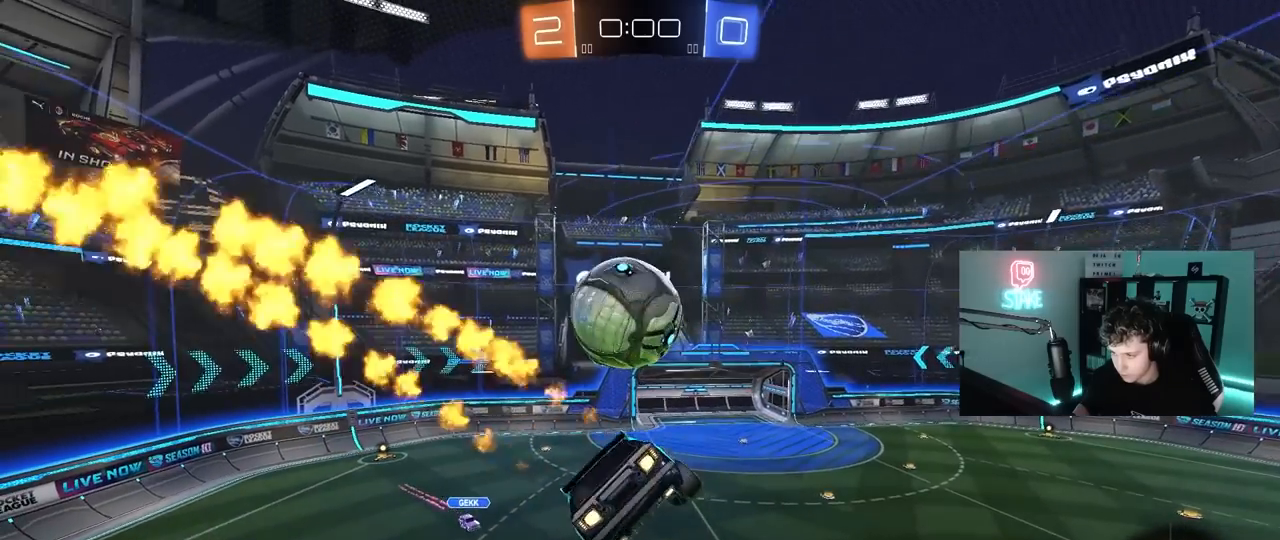
{"keys": ["a", "shift"], "mouse": [], "mouse_move": "left", "events": [[50, "w", "down"], [183, "mouse_right", "down"], [233, "s", "down"], [283, "w", "up"], [367, "s", "up"], [417, "mouse_right", "up"], [467, "mouse_left", "up"]]}
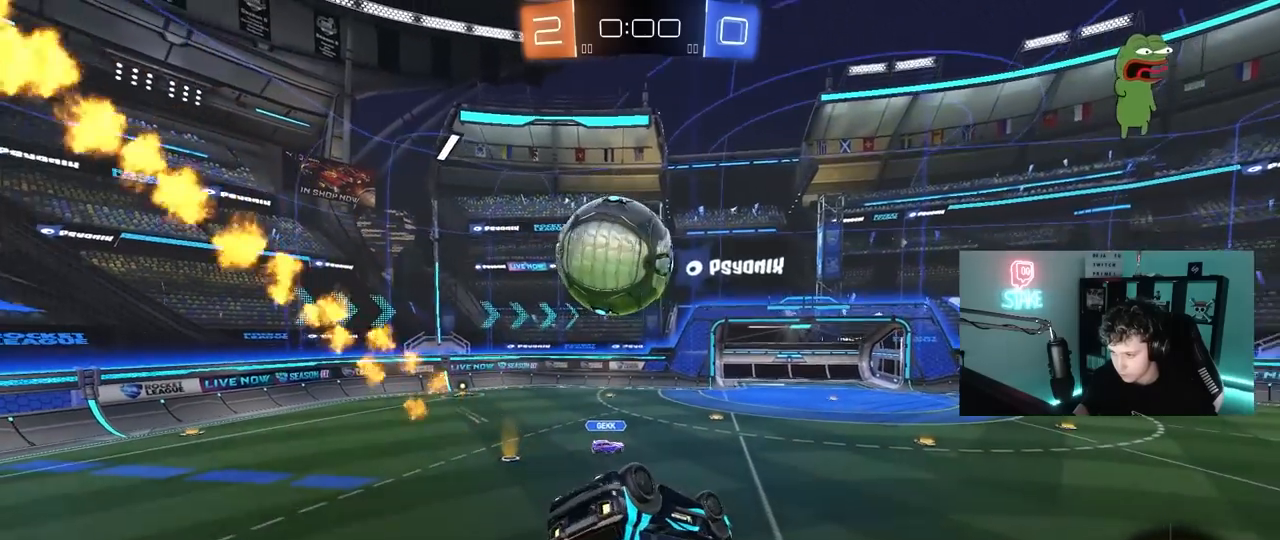
{"keys": [], "mouse": [], "mouse_move": "up-right", "events": [[17, "w", "down"], [150, "w", "up"], [200, "s", "down"], [433, "s", "up"], [433, "shift", "up"], [483, "a", "up"]]}
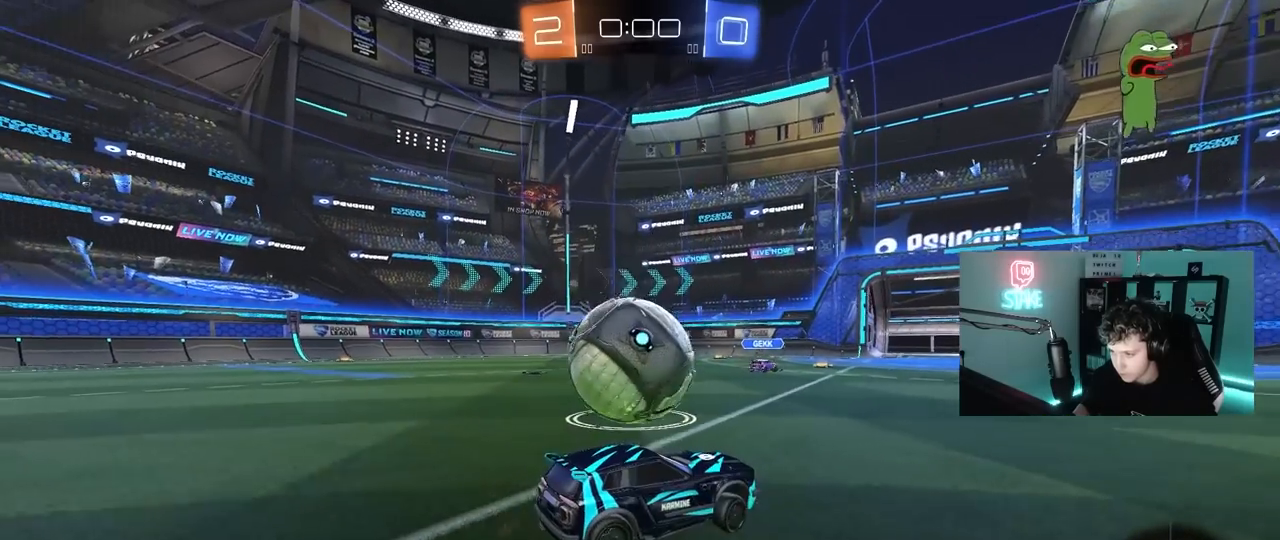
{"keys": [], "mouse": [], "mouse_move": "still", "events": []}
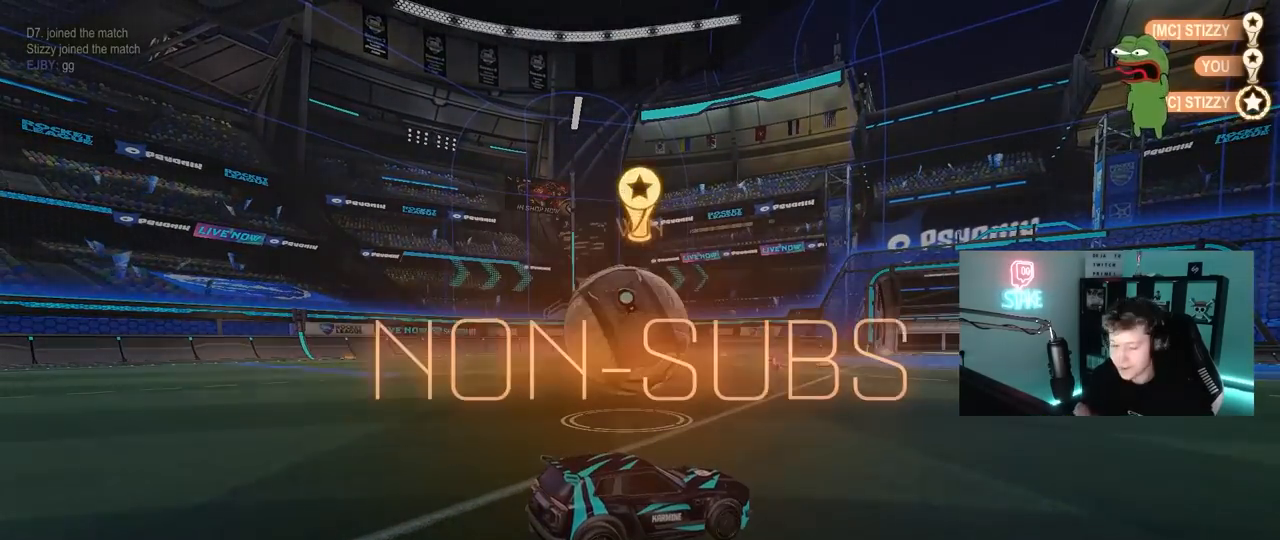
{"keys": [], "mouse": [], "mouse_move": "still", "events": []}
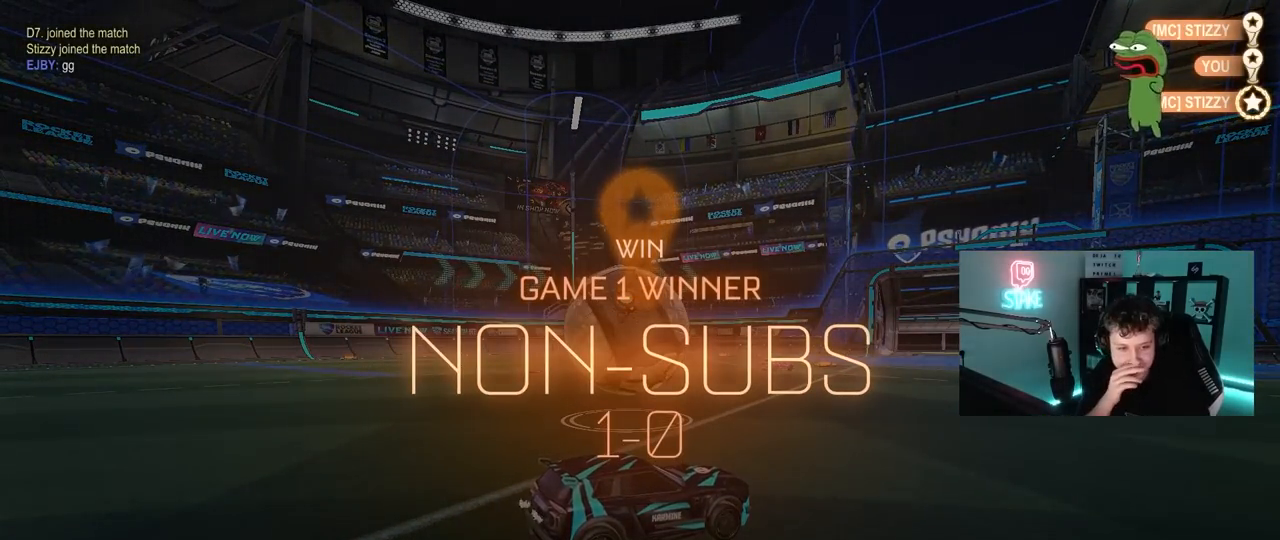
{"keys": [], "mouse": [], "mouse_move": "still", "events": []}
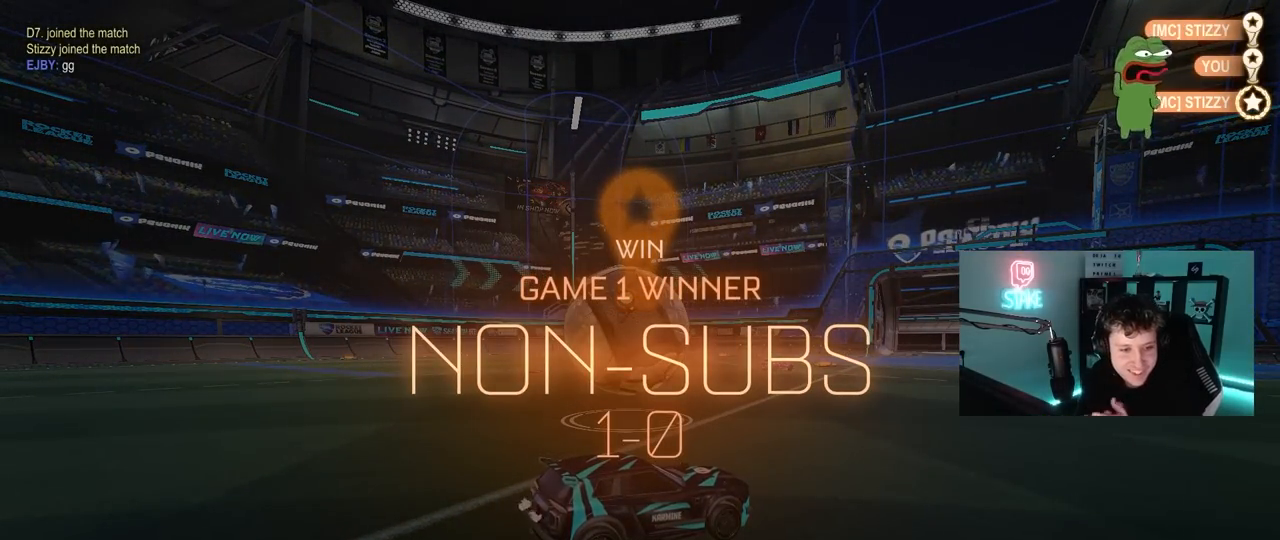
{"keys": [], "mouse": [], "mouse_move": "still", "events": []}
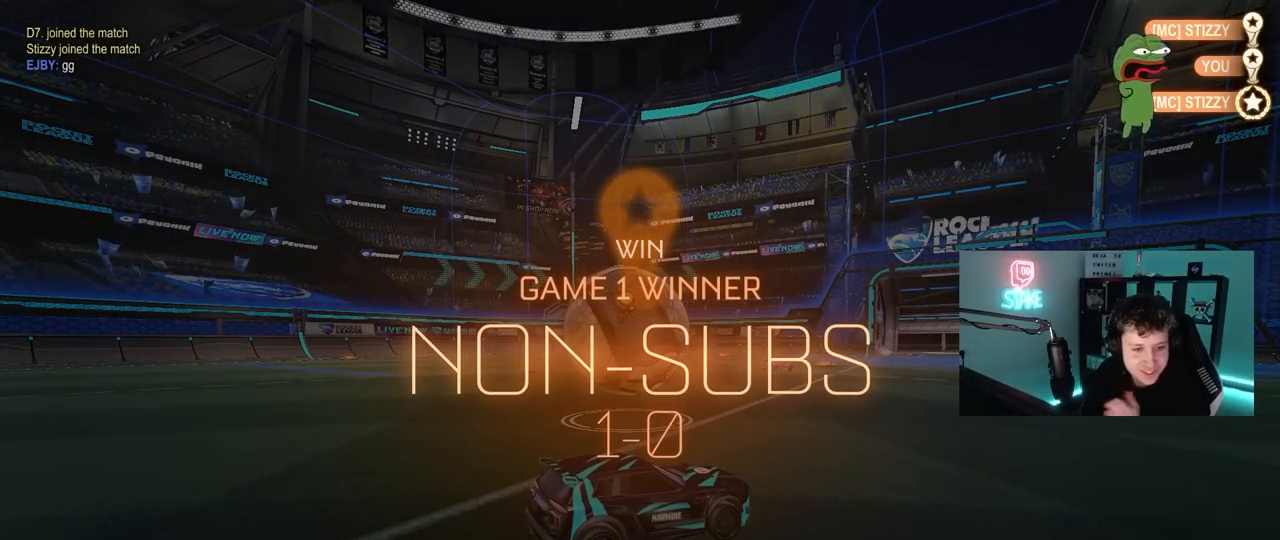
{"keys": [], "mouse": [], "mouse_move": "still", "events": []}
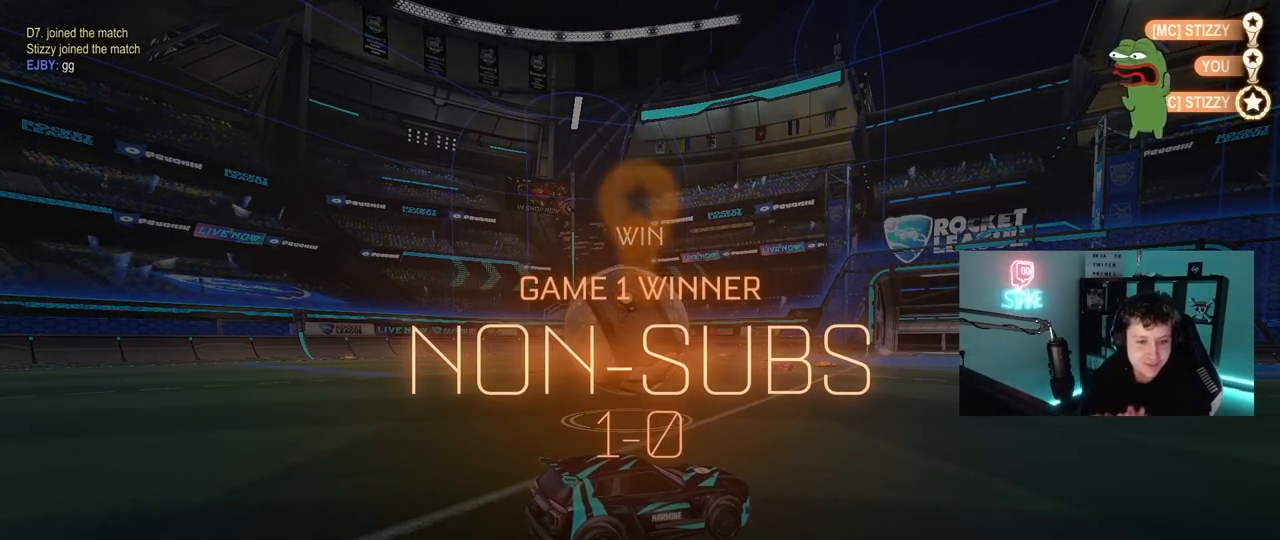
{"keys": [], "mouse": [], "mouse_move": "still", "events": []}
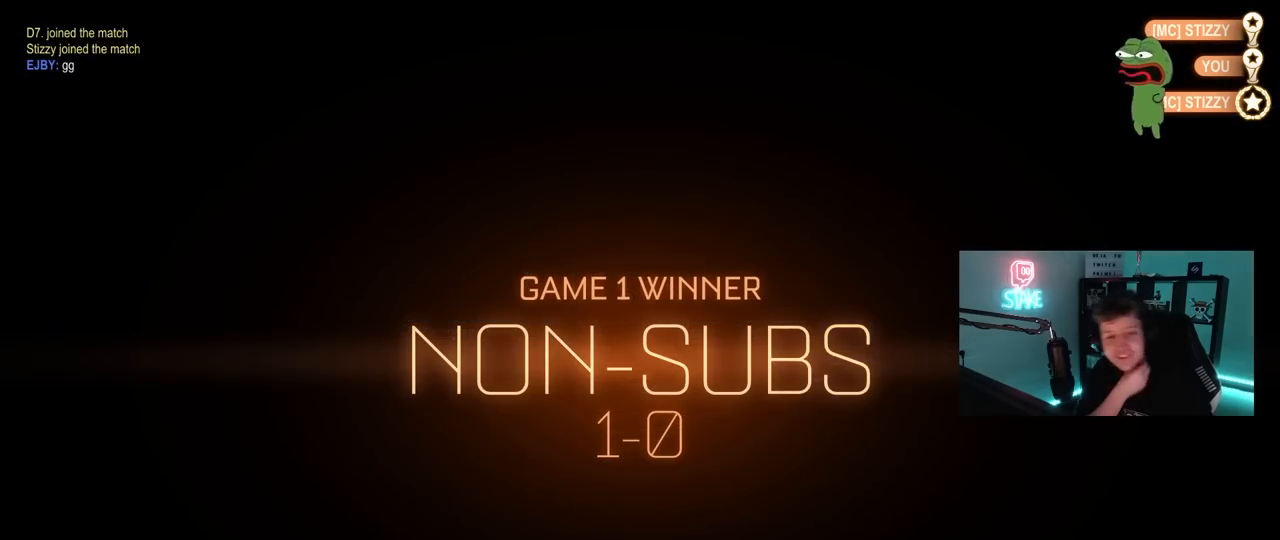
{"keys": [], "mouse": [], "mouse_move": "still", "events": []}
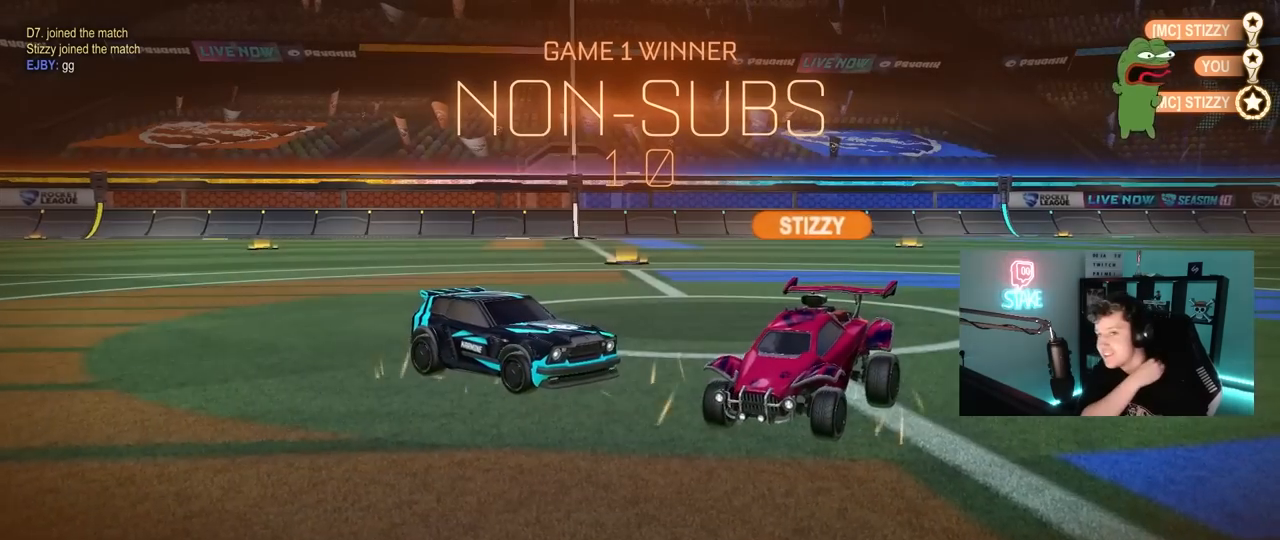
{"keys": [], "mouse": [], "mouse_move": "still", "events": []}
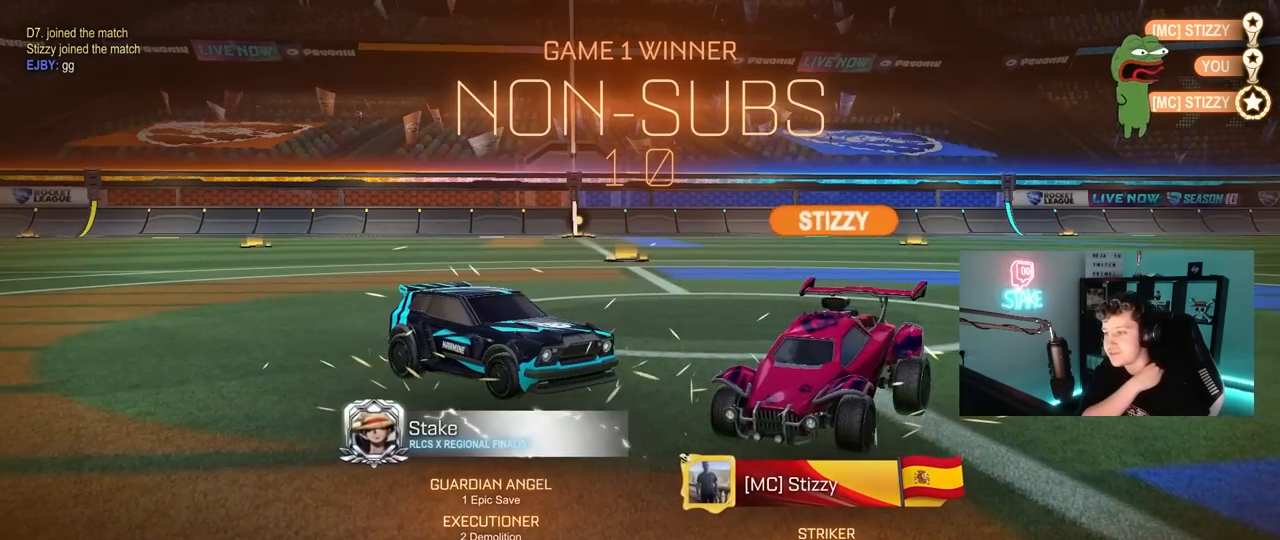
{"keys": ["1"], "mouse": [], "mouse_move": "still", "events": [[483, "1", "down"]]}
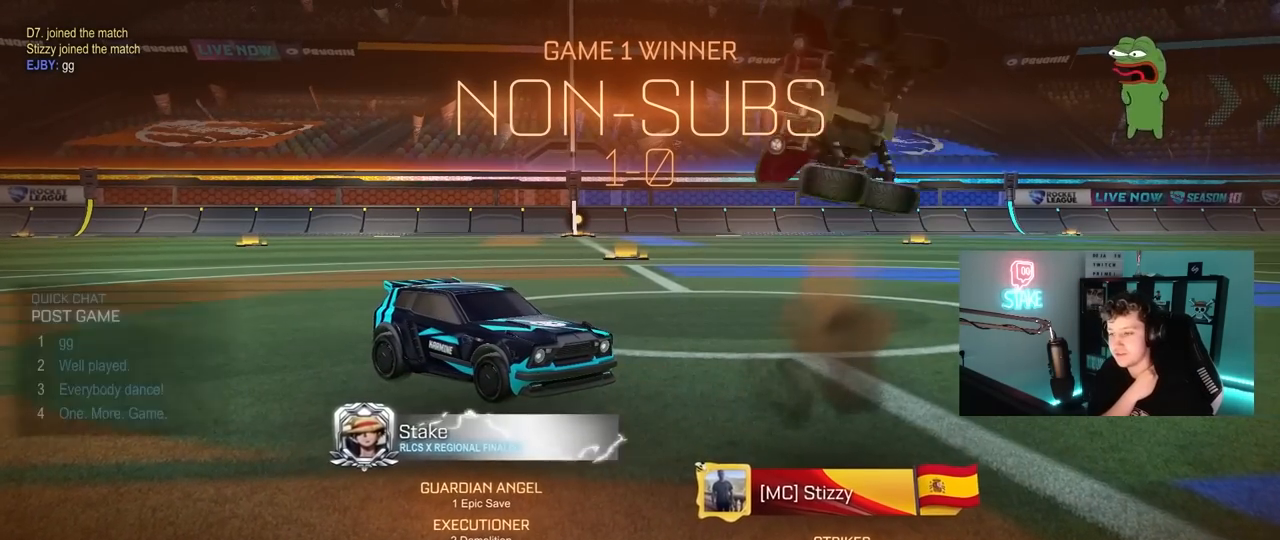
{"keys": [], "mouse": [], "mouse_move": "still", "events": [[33, "1", "up"], [67, "1", "down"], [167, "1", "up"]]}
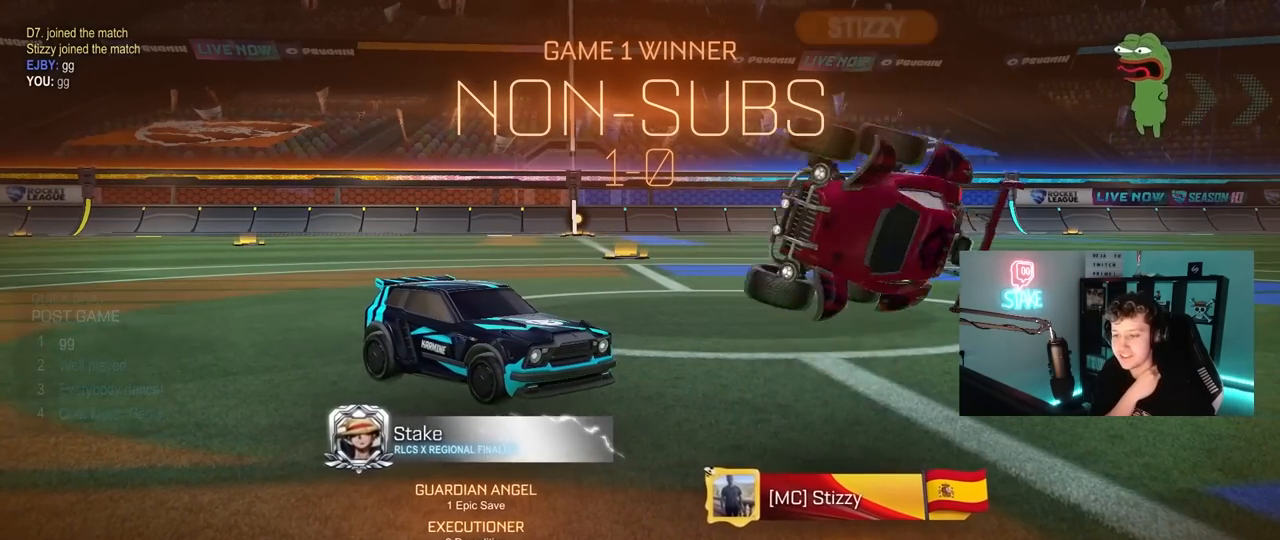
{"keys": [], "mouse": [], "mouse_move": "still", "events": []}
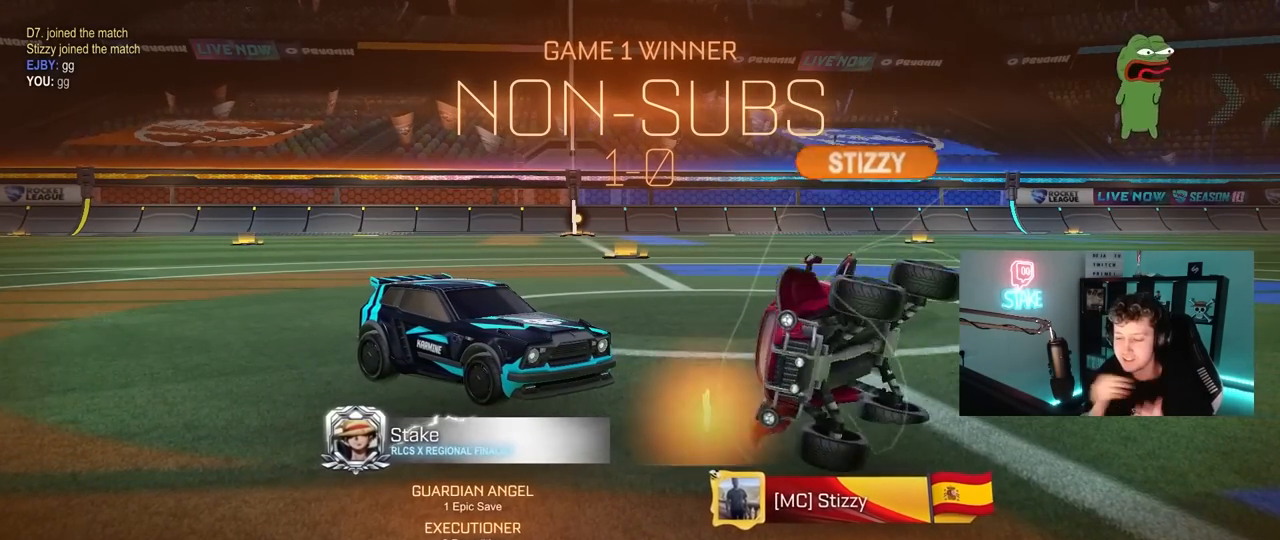
{"keys": [], "mouse": [], "mouse_move": "still", "events": []}
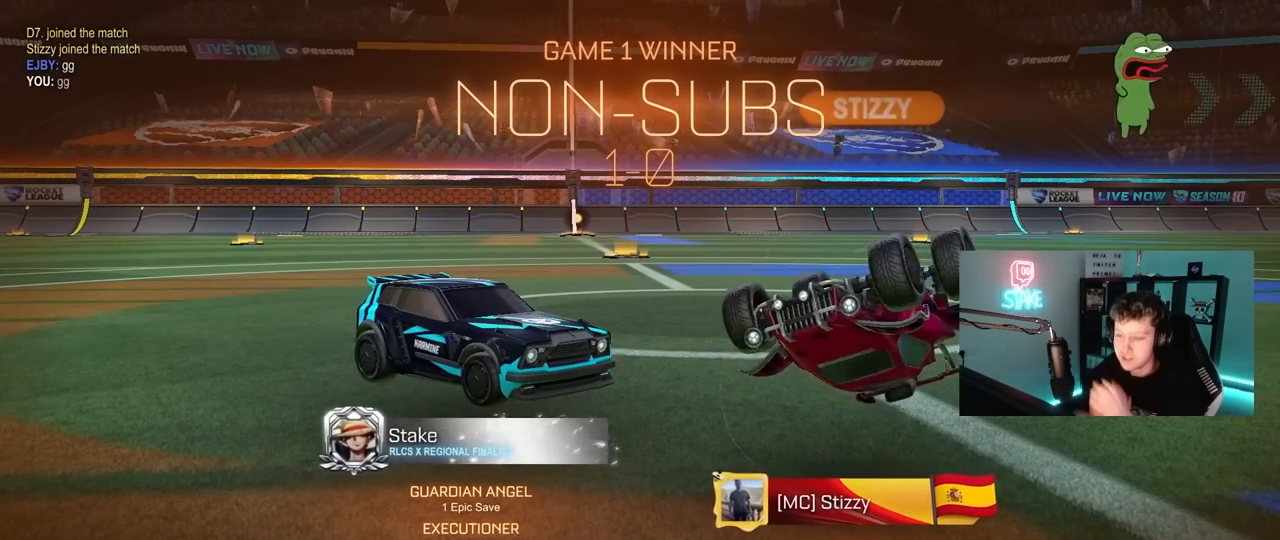
{"keys": [], "mouse": [], "mouse_move": "still", "events": []}
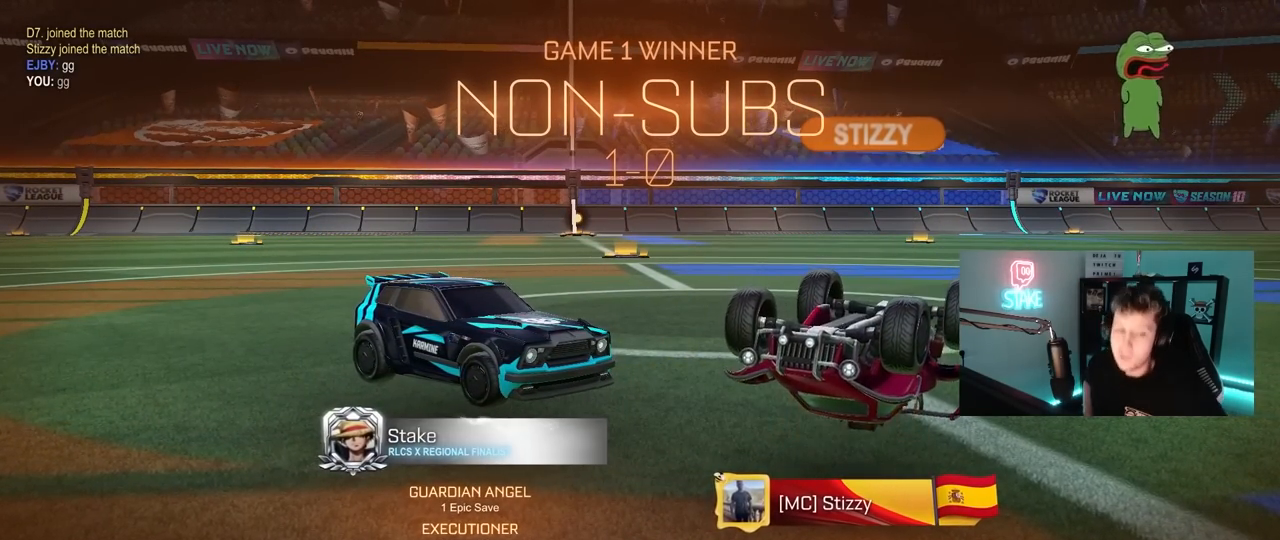
{"keys": [], "mouse": [], "mouse_move": "still", "events": []}
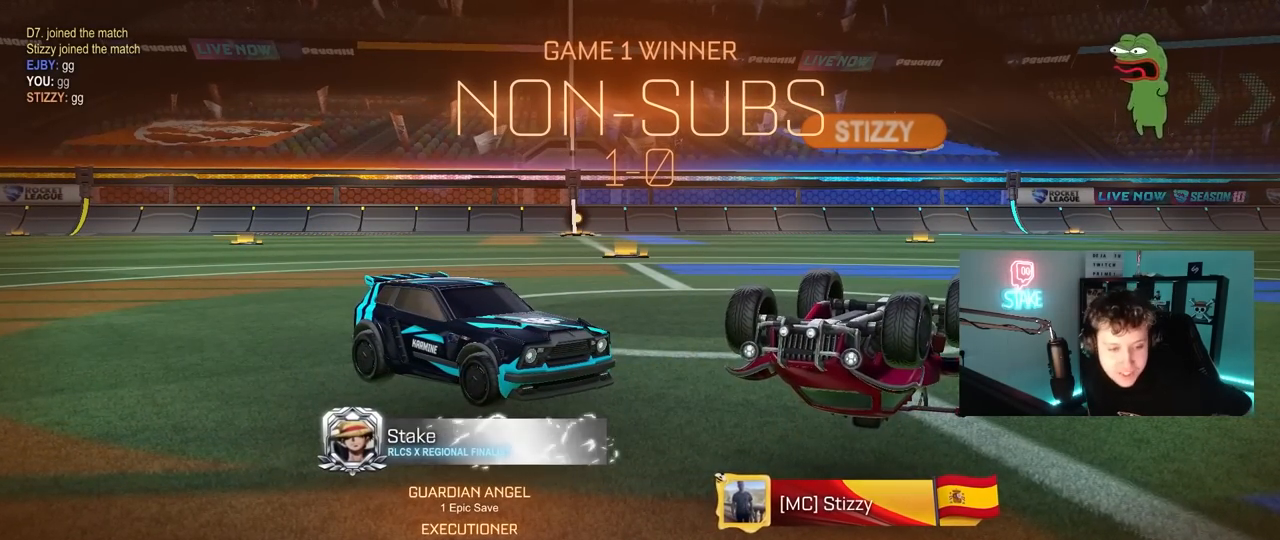
{"keys": [], "mouse": [], "mouse_move": "still", "events": []}
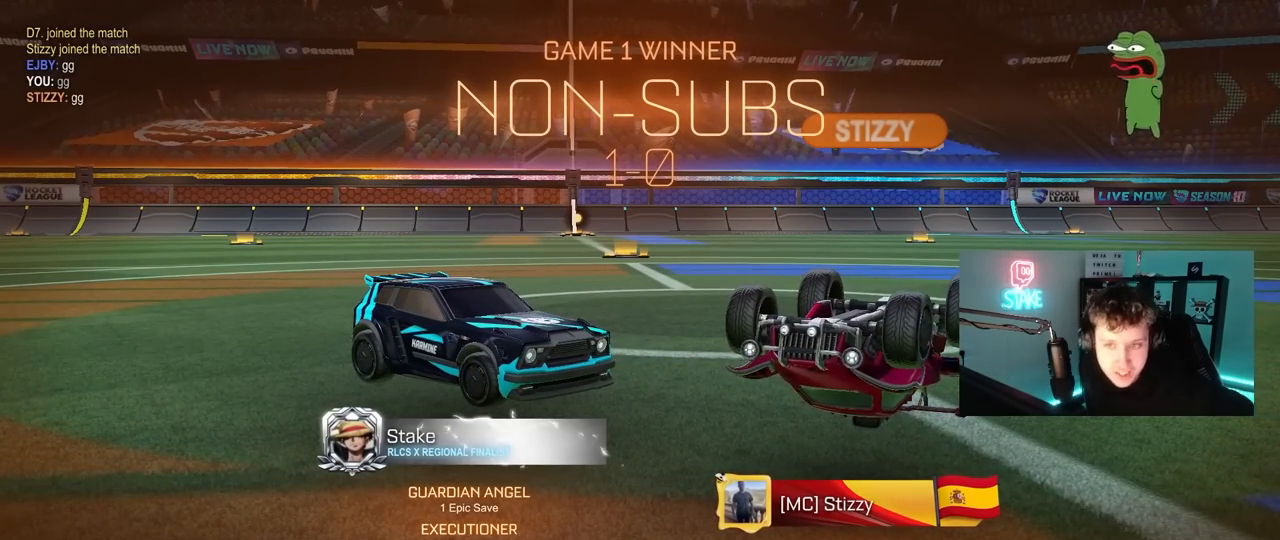
{"keys": [], "mouse": [], "mouse_move": "still", "events": []}
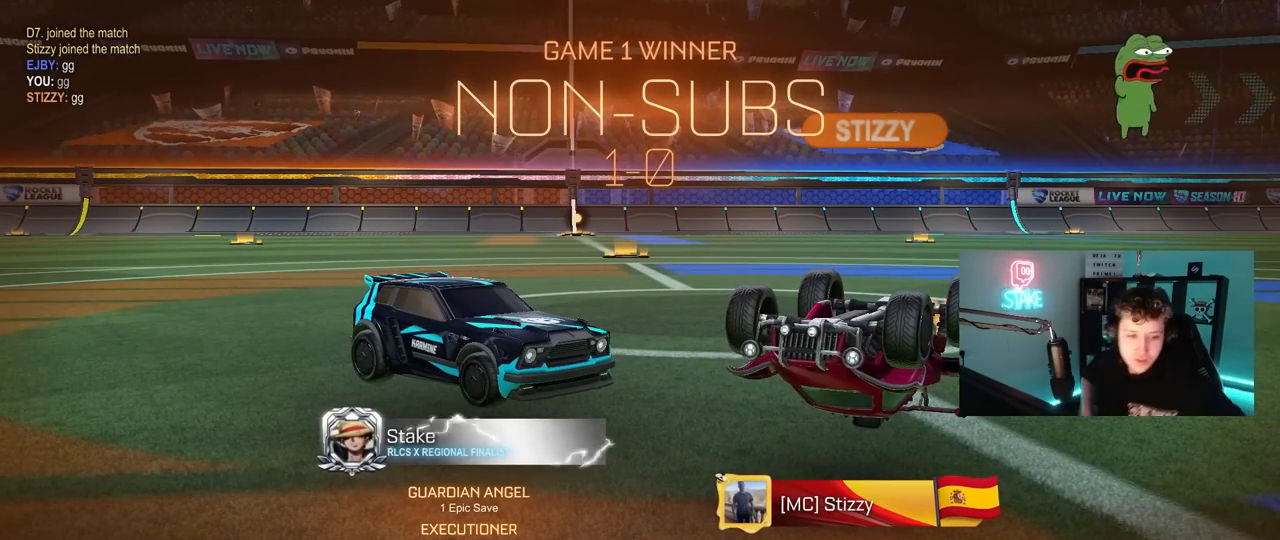
{"keys": [], "mouse": [], "mouse_move": "still", "events": []}
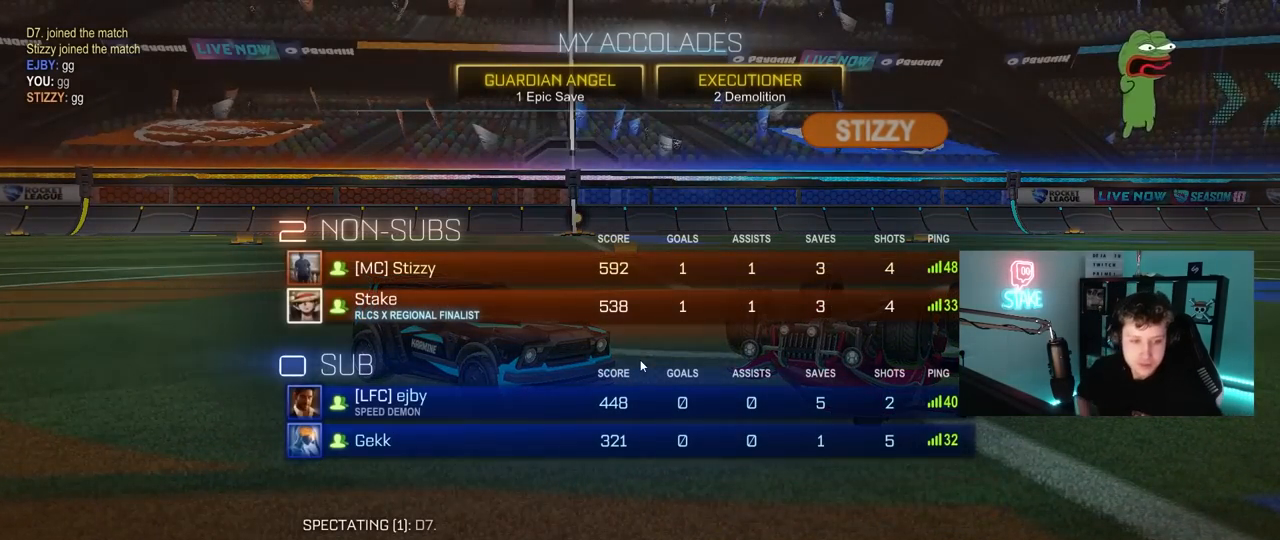
{"keys": [], "mouse": [], "mouse_move": "still", "events": []}
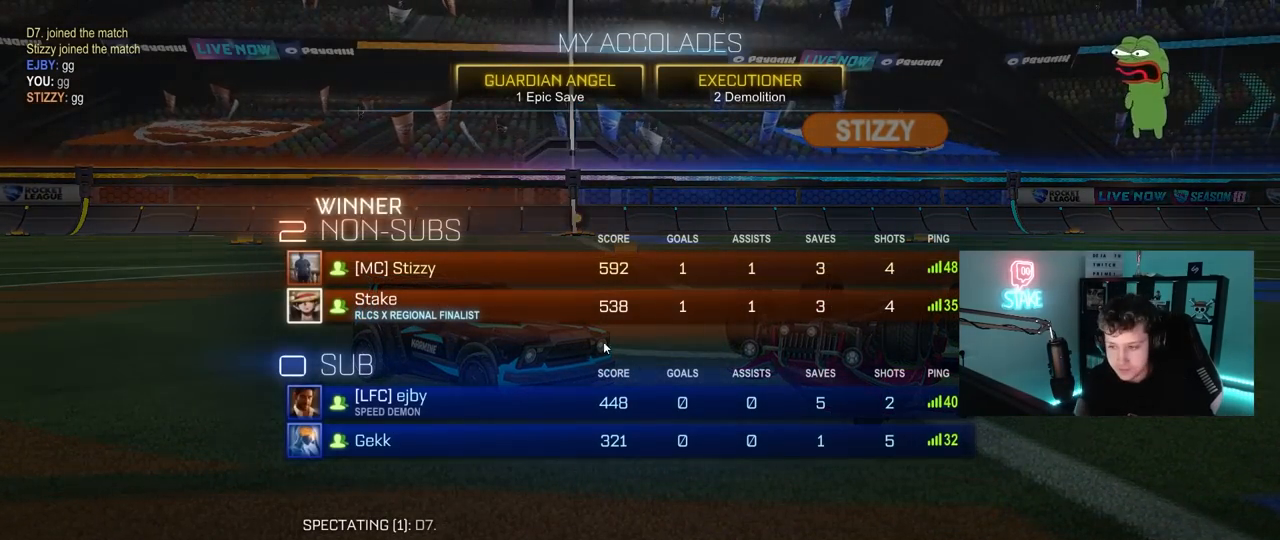
{"keys": [], "mouse": [], "mouse_move": "down", "events": []}
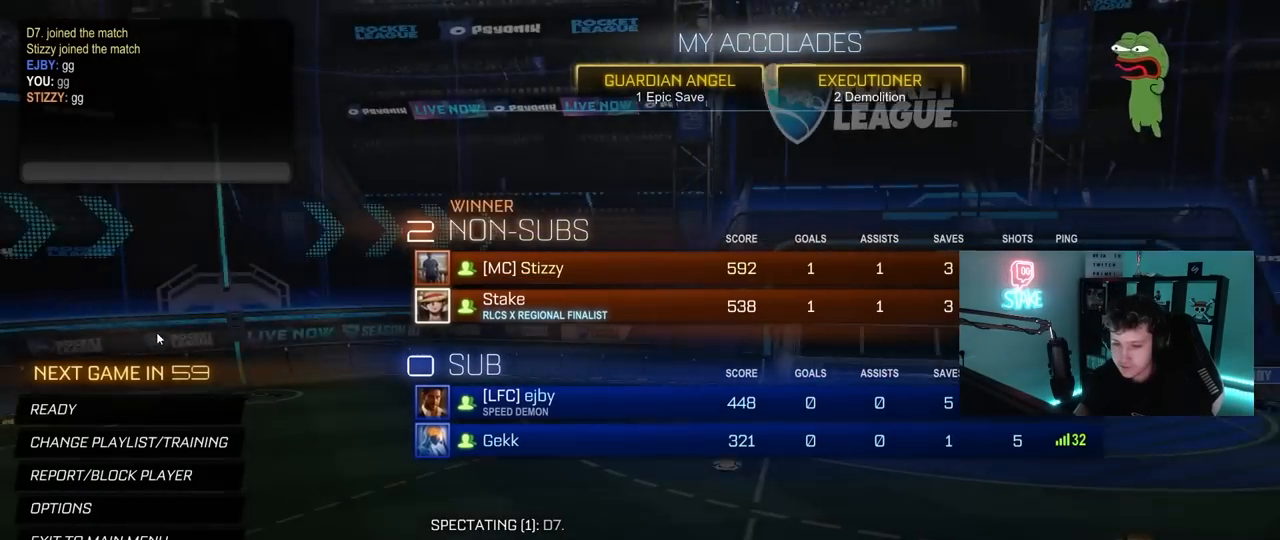
{"keys": [], "mouse": [], "mouse_move": "still", "events": [[233, "mouse_left", "down"], [317, "mouse_left", "up"]]}